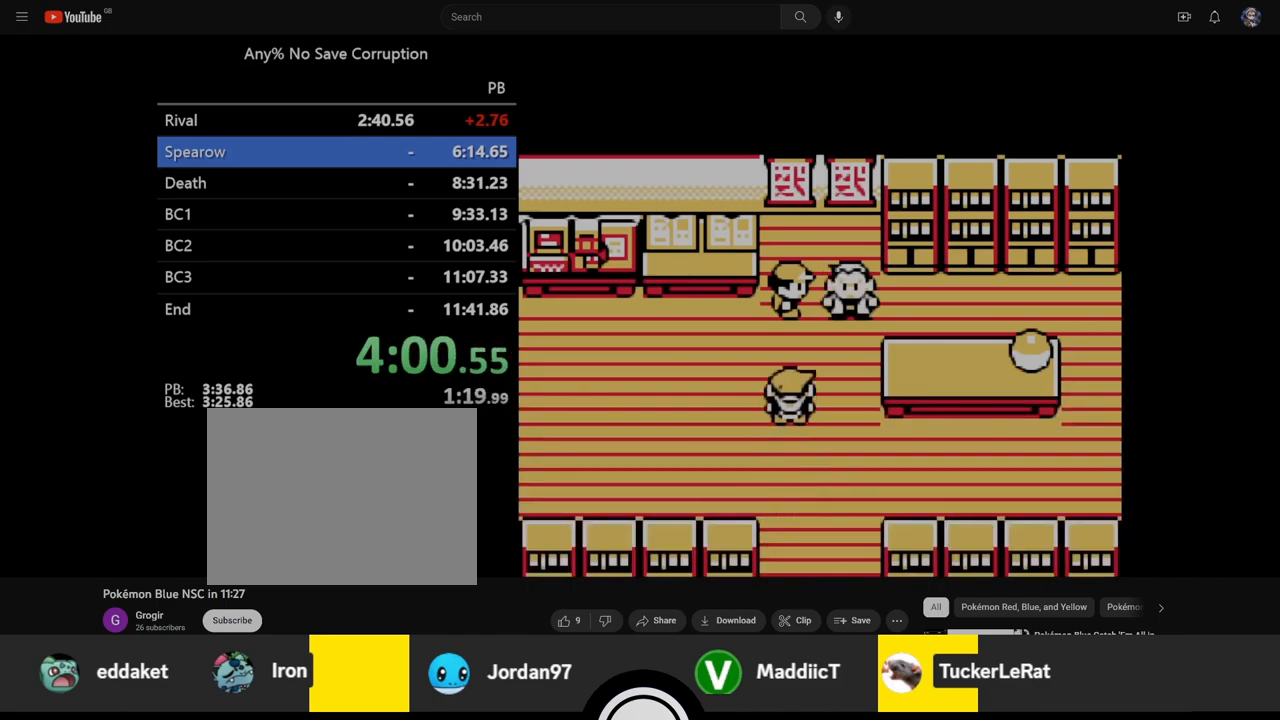
Gameplay with a controller (Nintendo layout); each line is a JSON object with the inputs held at the frame after it. "events" lists button and stick changes between this image and that frame as [ms after this image, input, new state], when the widget could be followed in between. Not read: L3 R3.
{"buttons": [], "events": []}
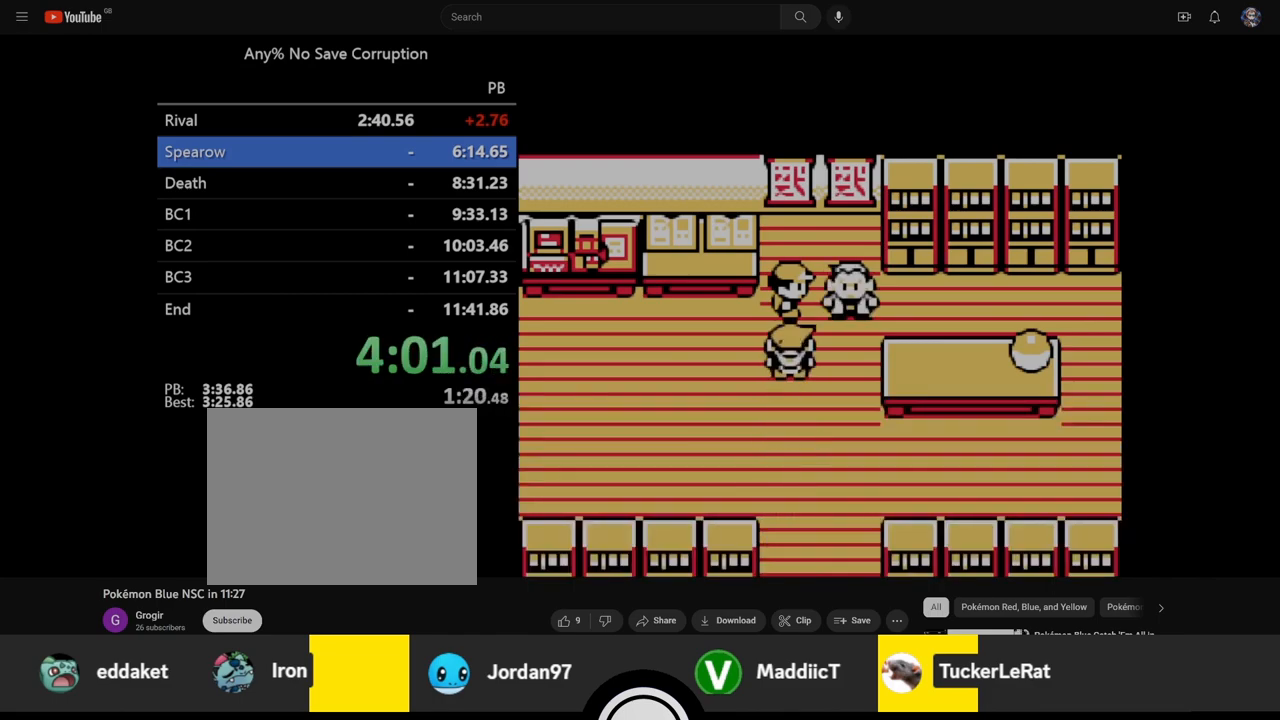
{"buttons": [], "events": []}
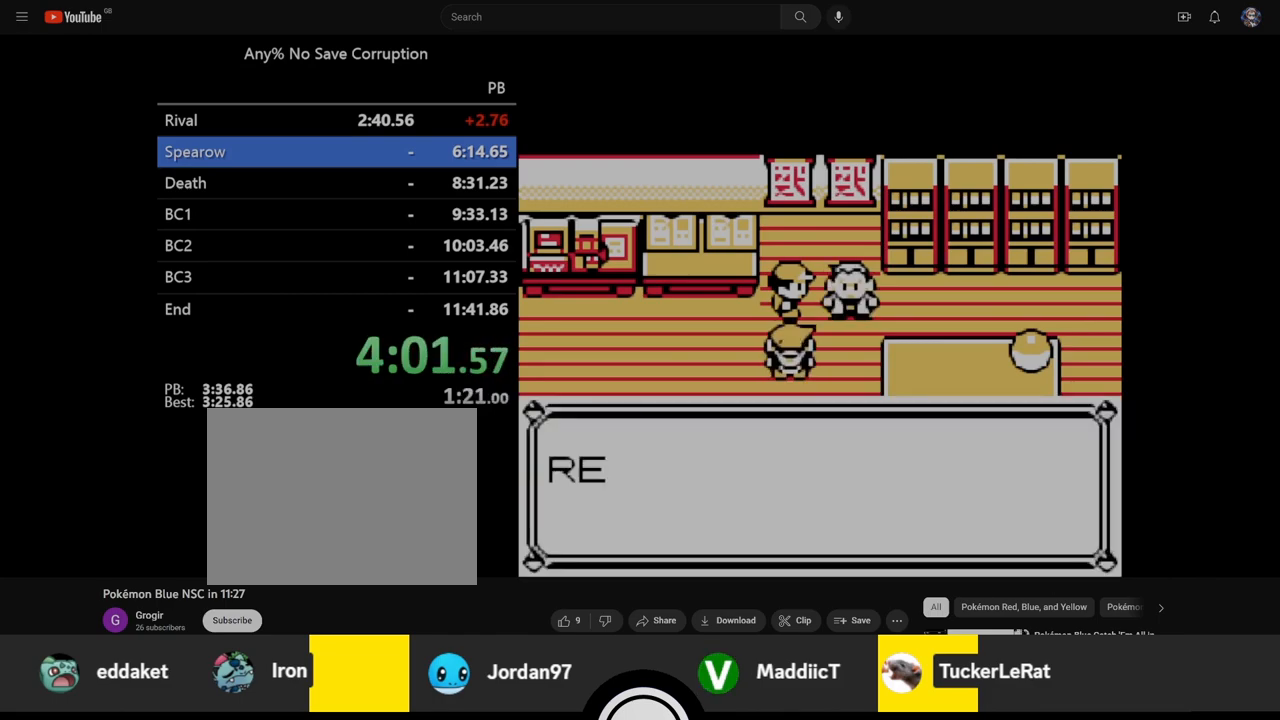
{"buttons": [], "events": [[383, "B", "down"], [433, "B", "up"]]}
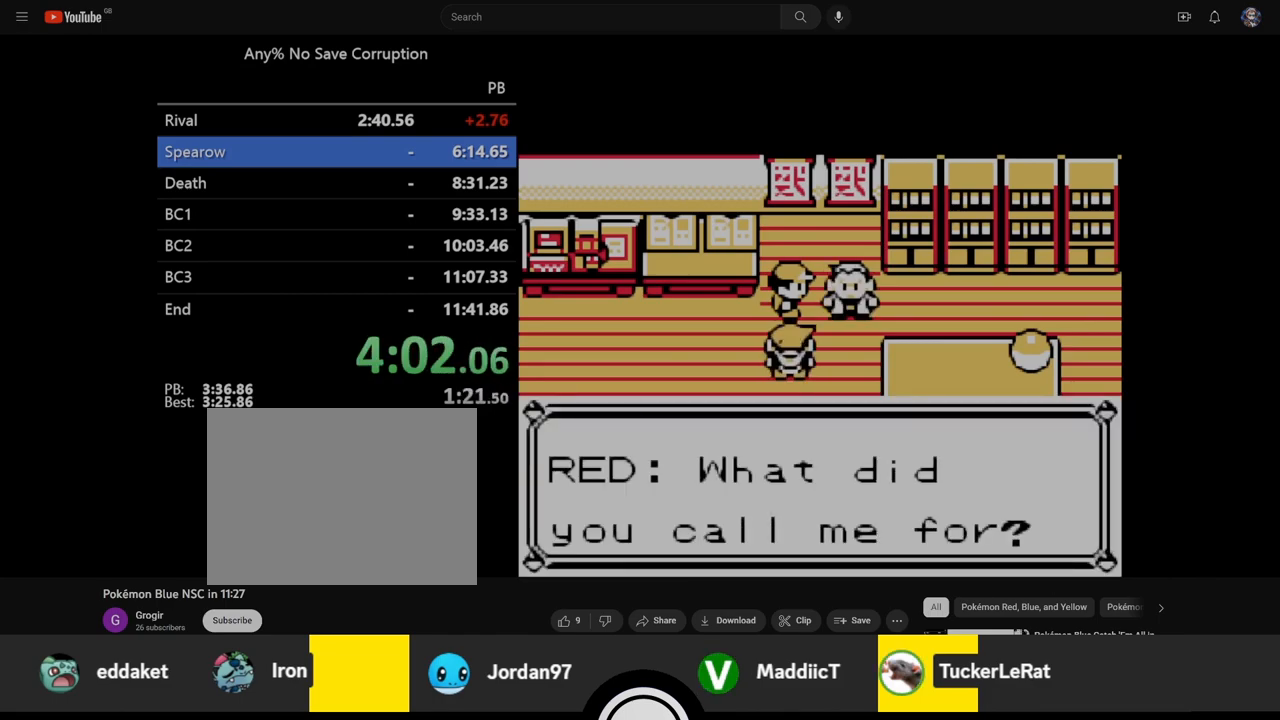
{"buttons": [], "events": [[17, "B", "down"], [100, "B", "up"]]}
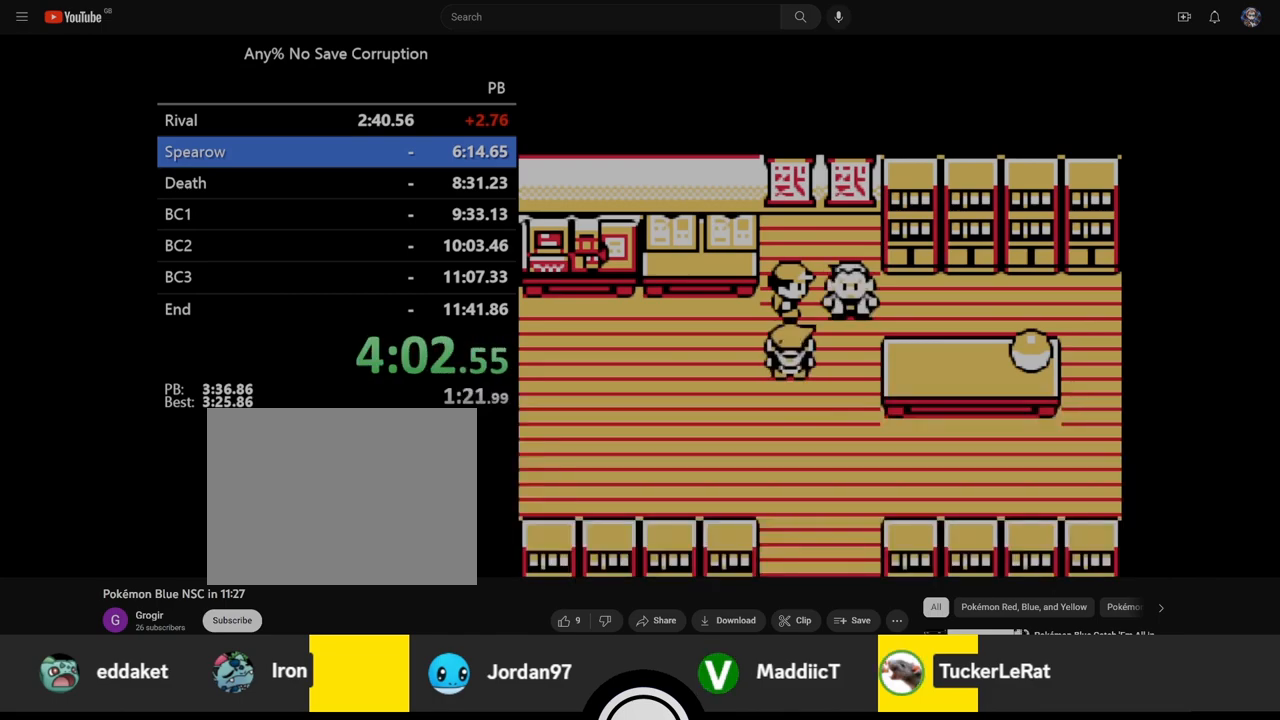
{"buttons": [], "events": []}
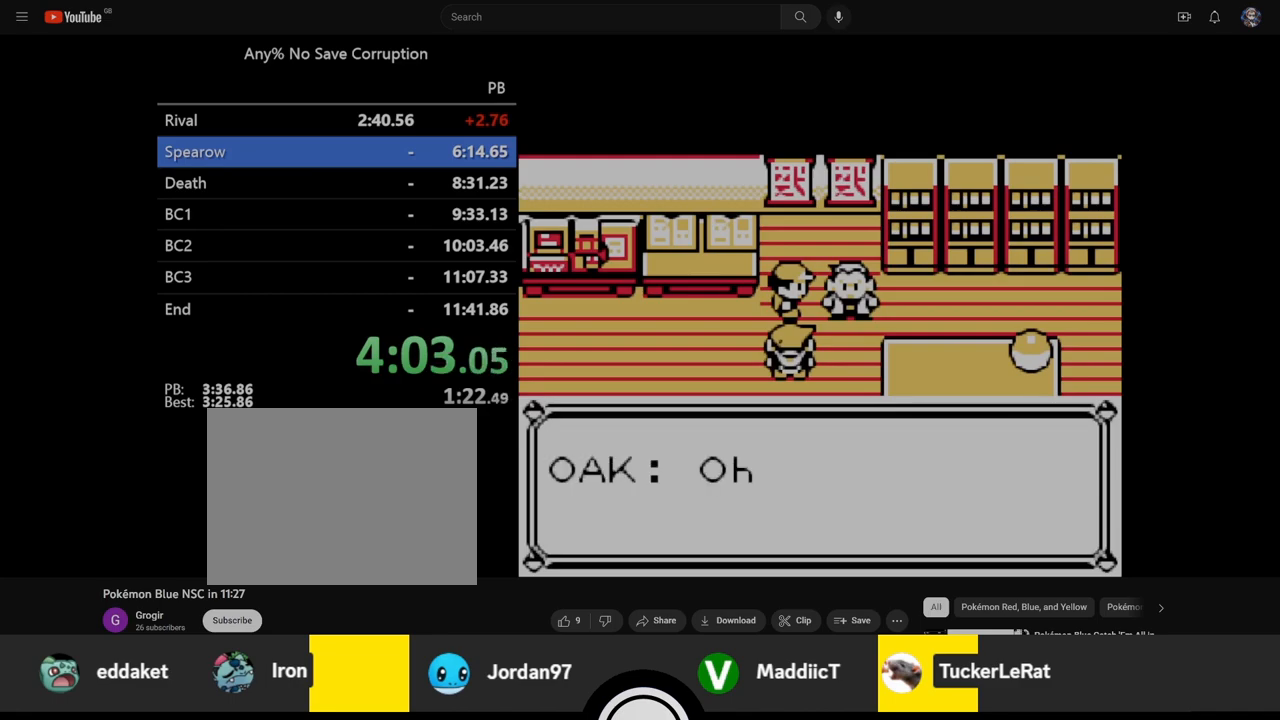
{"buttons": ["A"], "events": [[367, "B", "down"], [433, "A", "down"], [483, "B", "up"]]}
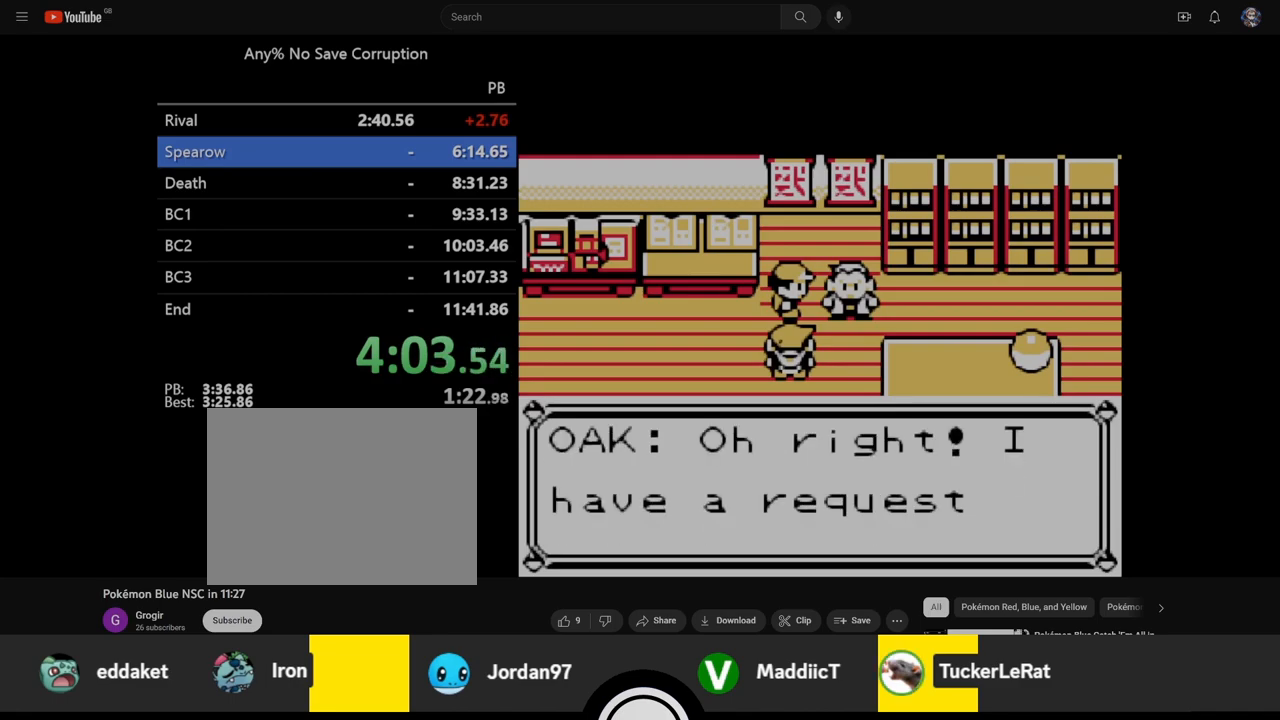
{"buttons": ["A"], "events": [[17, "A", "up"], [300, "B", "down"], [367, "A", "down"], [450, "B", "up"]]}
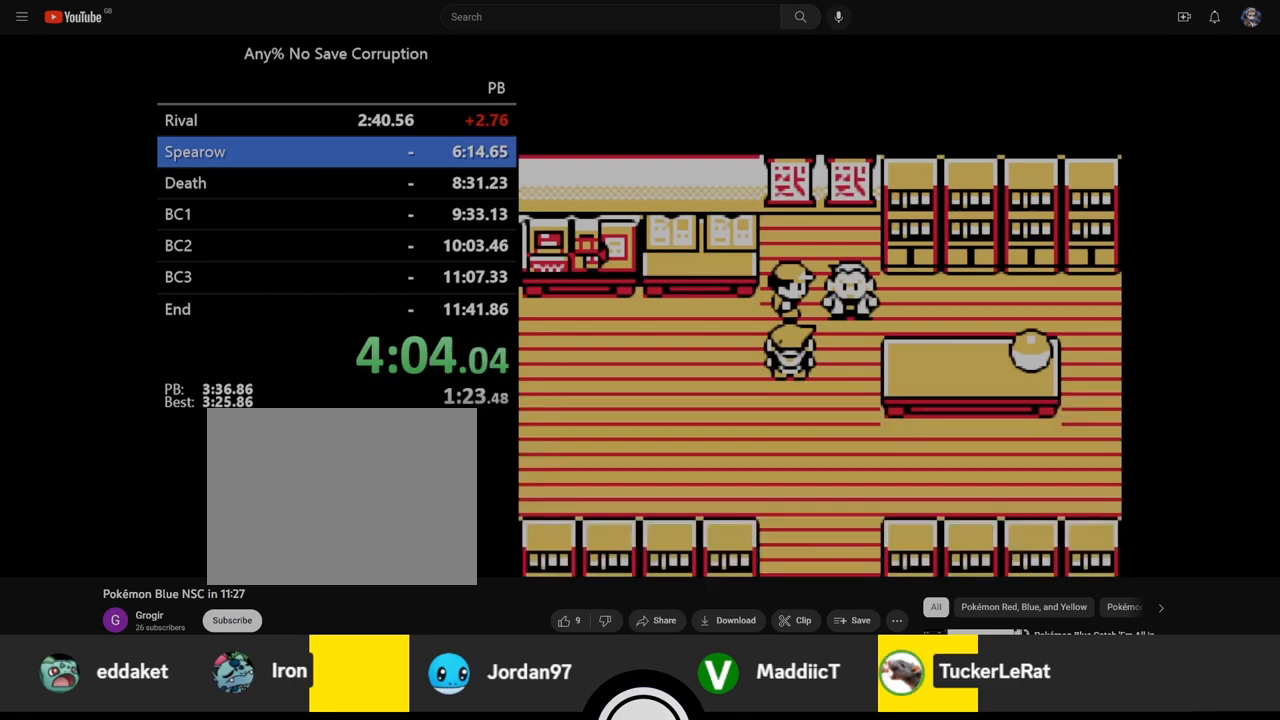
{"buttons": [], "events": [[183, "A", "up"]]}
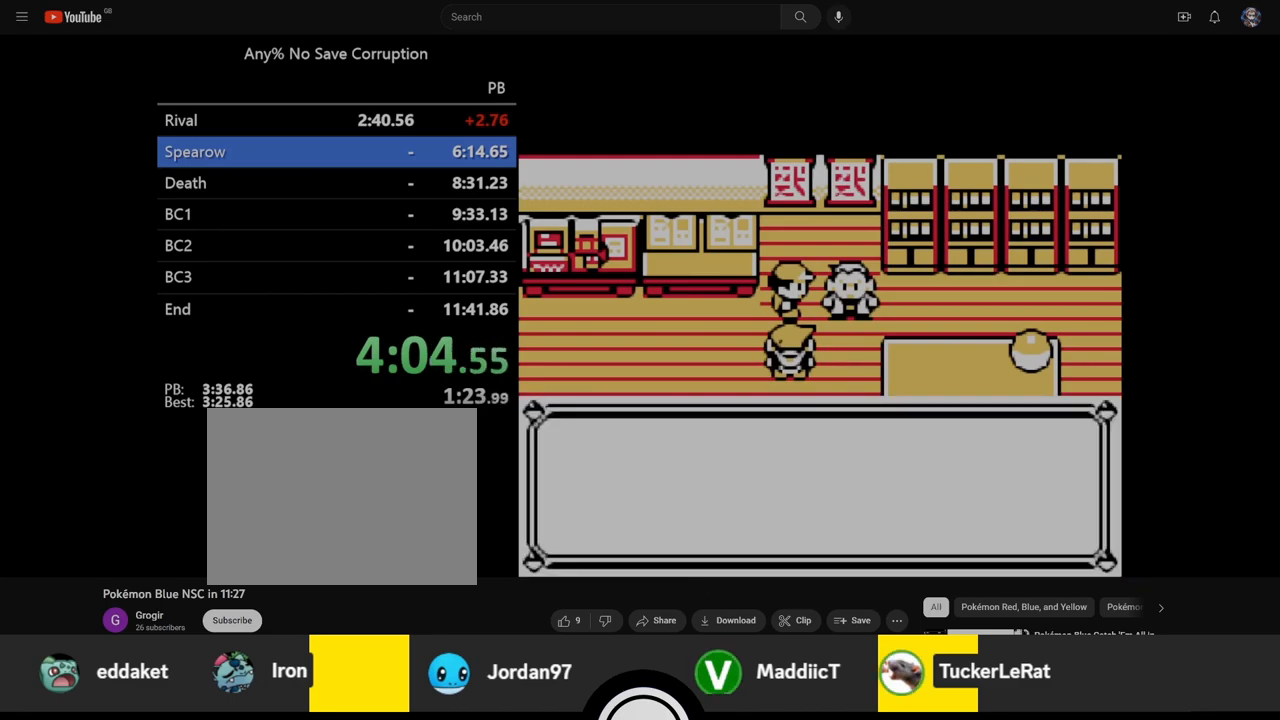
{"buttons": ["A"], "events": [[217, "B", "down"], [300, "A", "down"], [300, "B", "up"], [383, "A", "up"], [400, "B", "down"], [467, "B", "up"], [483, "A", "down"]]}
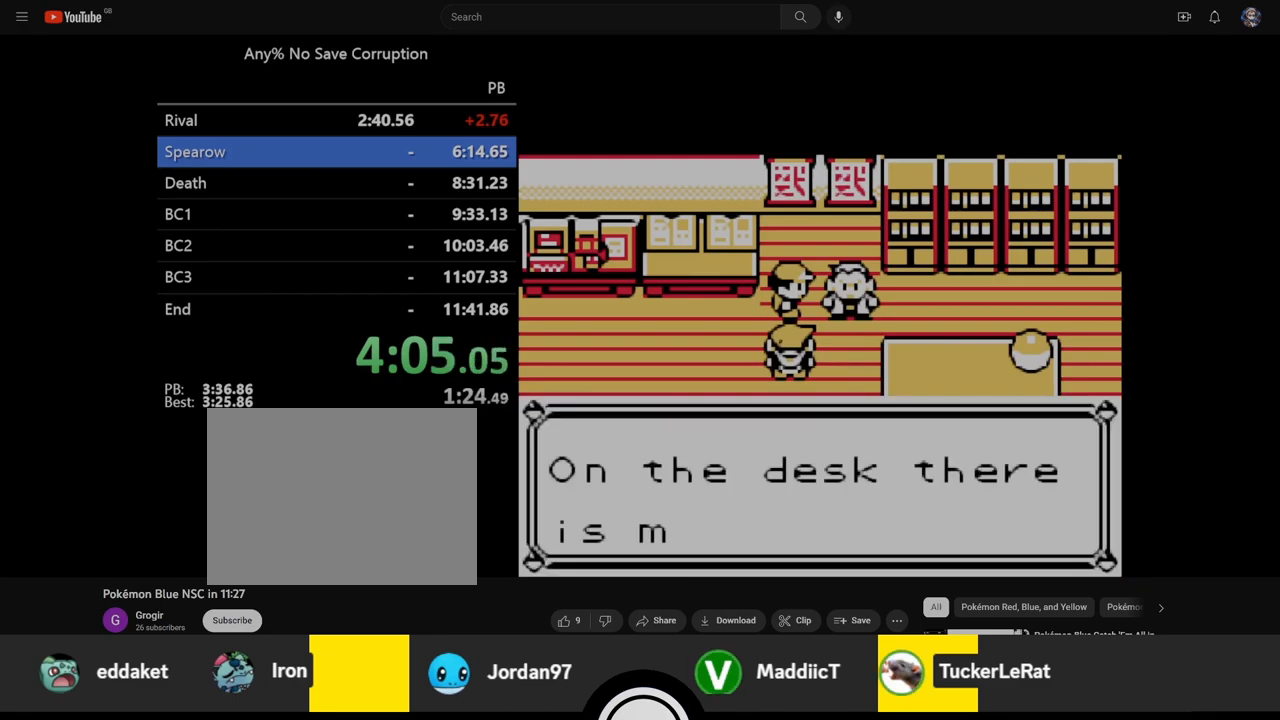
{"buttons": ["A"], "events": [[50, "A", "up"], [50, "B", "down"], [83, "B", "up"], [150, "A", "down"], [200, "A", "up"], [200, "B", "down"], [267, "B", "up"], [300, "A", "down"], [350, "A", "up"], [367, "B", "down"], [417, "B", "up"], [467, "A", "down"]]}
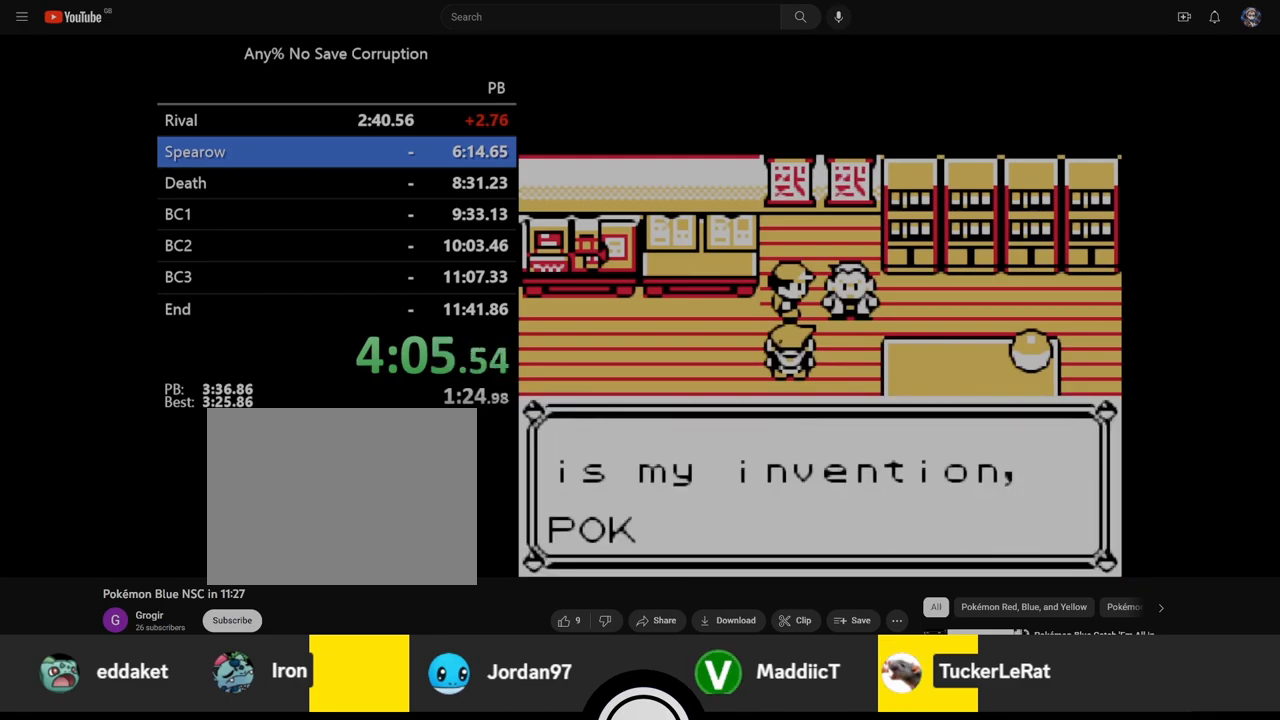
{"buttons": [], "events": [[17, "A", "up"], [17, "B", "down"], [67, "B", "up"], [117, "A", "down"], [167, "A", "up"], [167, "B", "down"], [217, "B", "up"], [250, "A", "down"], [317, "A", "up"], [317, "B", "down"], [400, "B", "up"], [433, "A", "down"], [483, "A", "up"]]}
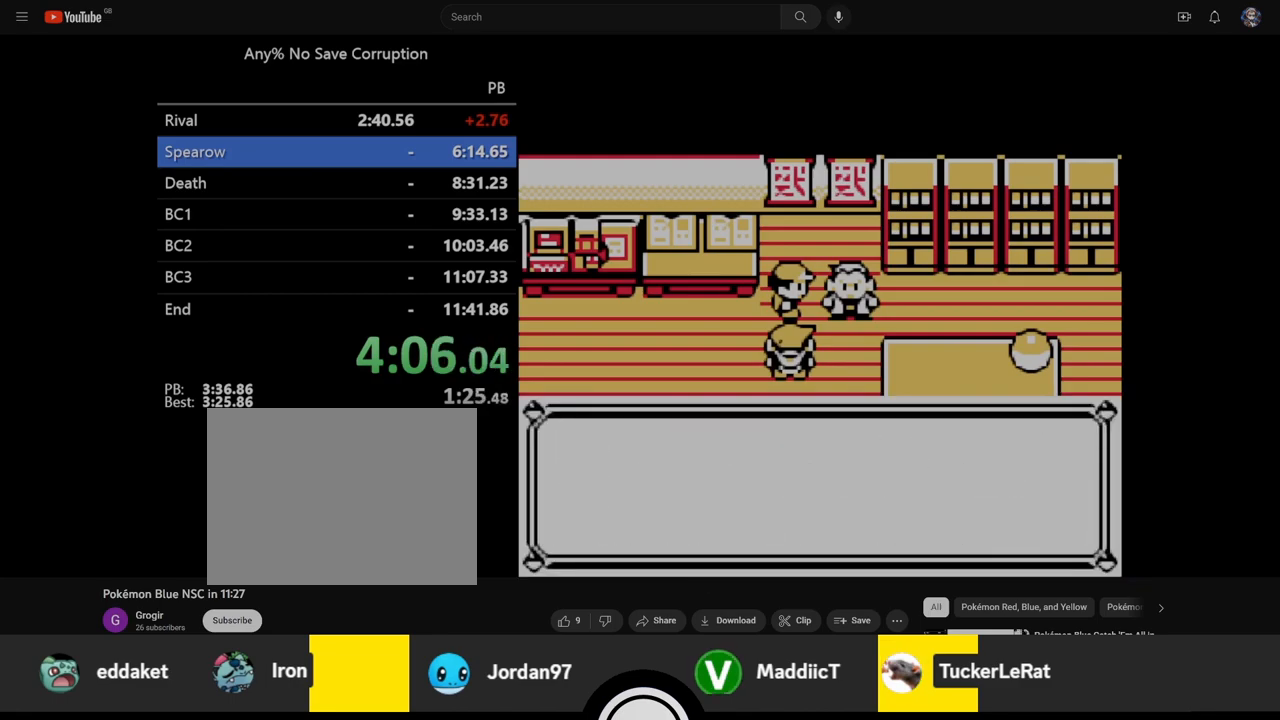
{"buttons": [], "events": [[17, "B", "down"], [33, "B", "up"], [100, "A", "down"], [167, "A", "up"], [233, "A", "down"], [267, "A", "up"], [300, "B", "down"], [350, "B", "up"], [367, "A", "down"], [450, "A", "up"], [450, "B", "down"], [500, "B", "up"]]}
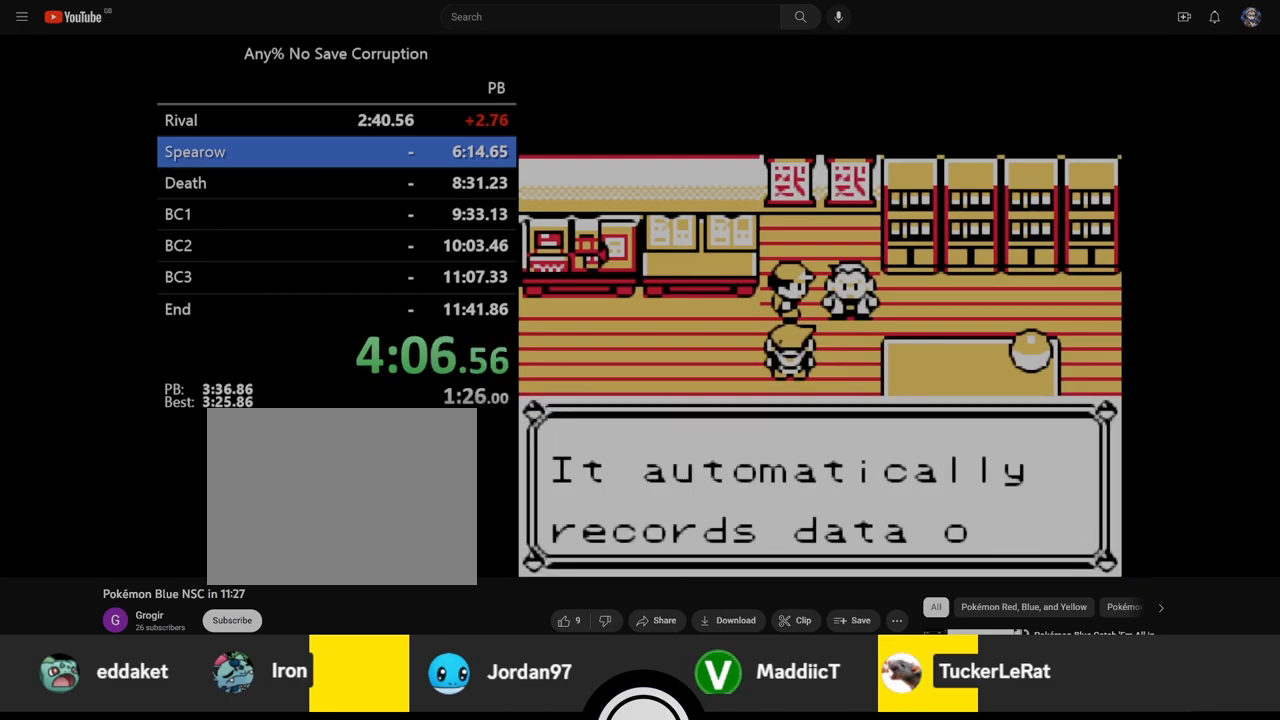
{"buttons": [], "events": [[17, "A", "down"], [83, "A", "up"], [100, "B", "down"], [167, "B", "up"], [200, "A", "down"], [250, "A", "up"], [267, "B", "down"], [317, "B", "up"], [350, "A", "down"], [433, "A", "up"], [433, "B", "down"], [483, "B", "up"]]}
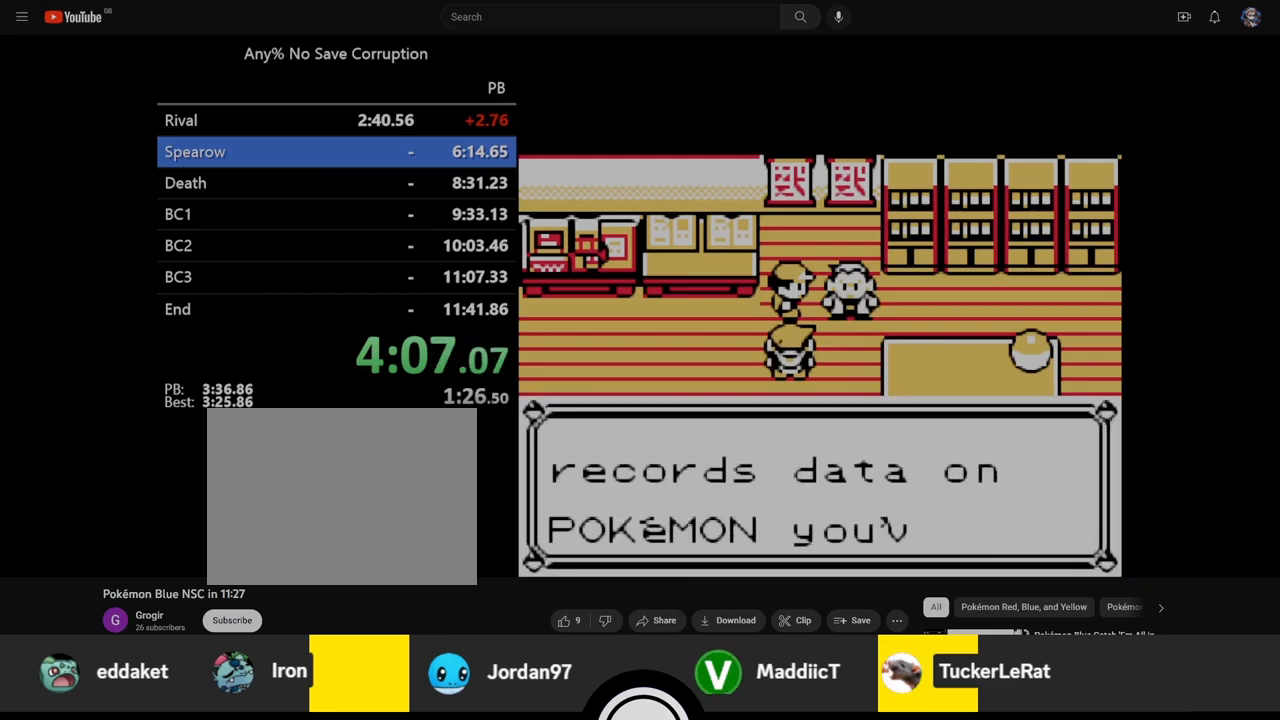
{"buttons": ["A"], "events": [[33, "A", "down"], [83, "A", "up"], [83, "B", "down"], [133, "B", "up"], [183, "A", "down"], [250, "A", "up"], [250, "B", "down"], [300, "B", "up"], [333, "A", "down"], [400, "A", "up"], [400, "B", "down"], [467, "B", "up"], [500, "A", "down"]]}
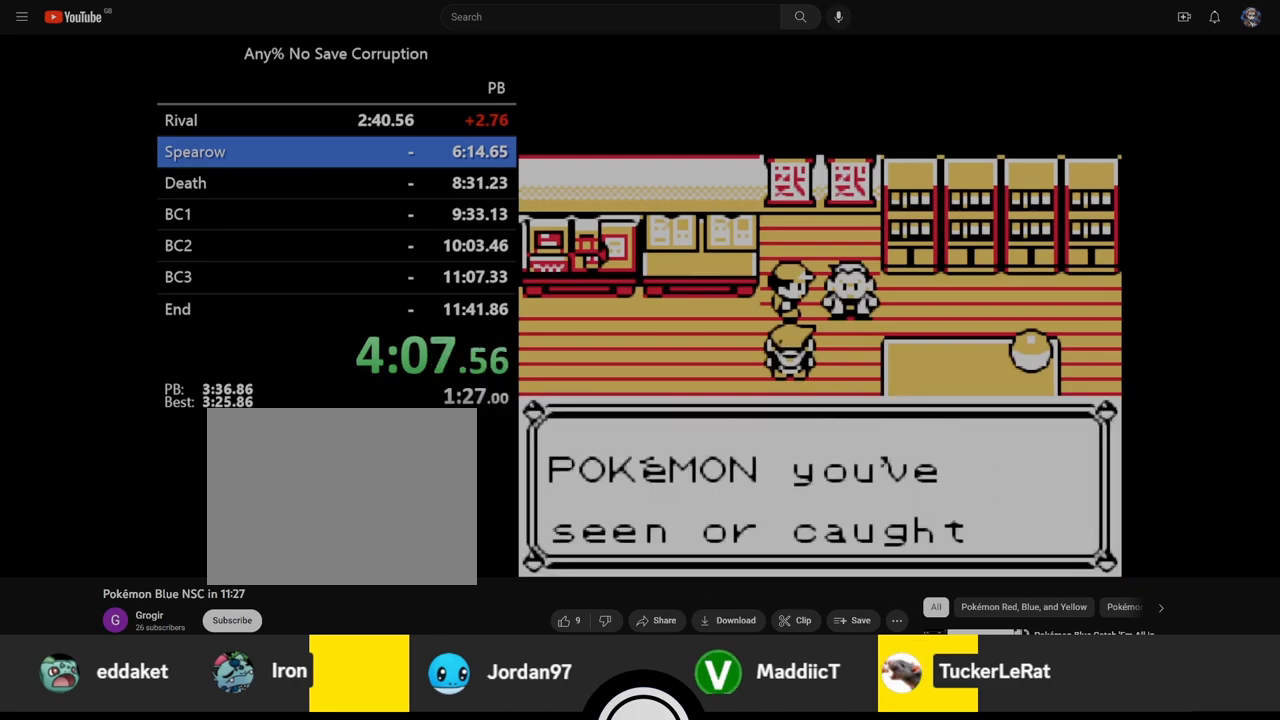
{"buttons": ["B"], "events": [[50, "A", "up"], [67, "B", "down"], [133, "B", "up"], [167, "A", "down"], [200, "A", "up"], [500, "B", "down"]]}
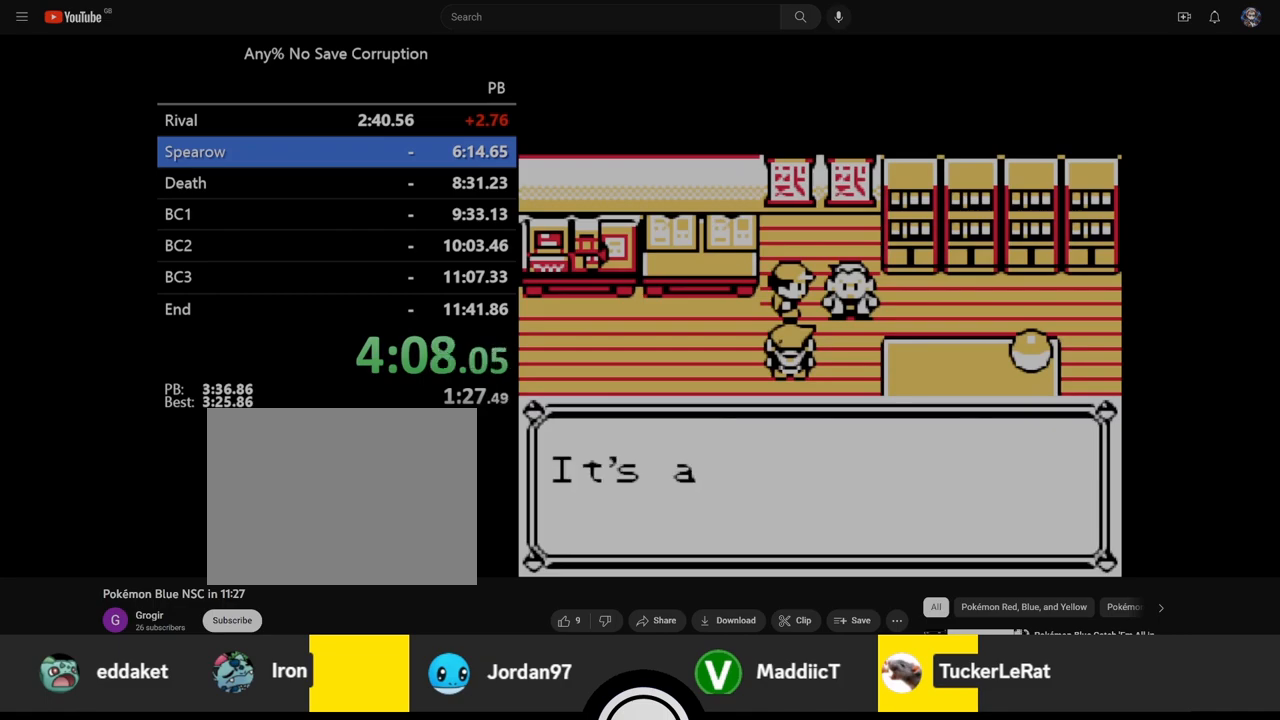
{"buttons": [], "events": [[50, "B", "up"], [117, "B", "down"], [200, "B", "up"], [283, "B", "down"], [317, "B", "up"], [400, "B", "down"], [467, "B", "up"]]}
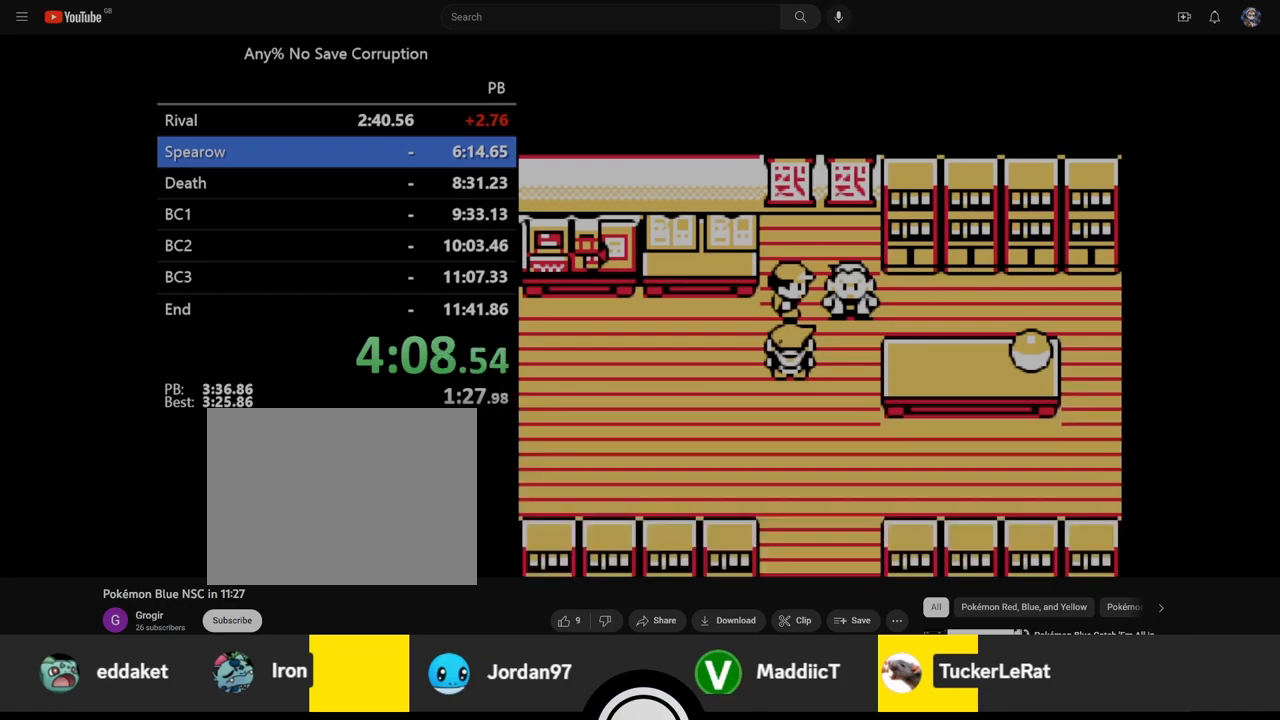
{"buttons": [], "events": [[50, "B", "down"], [133, "B", "up"]]}
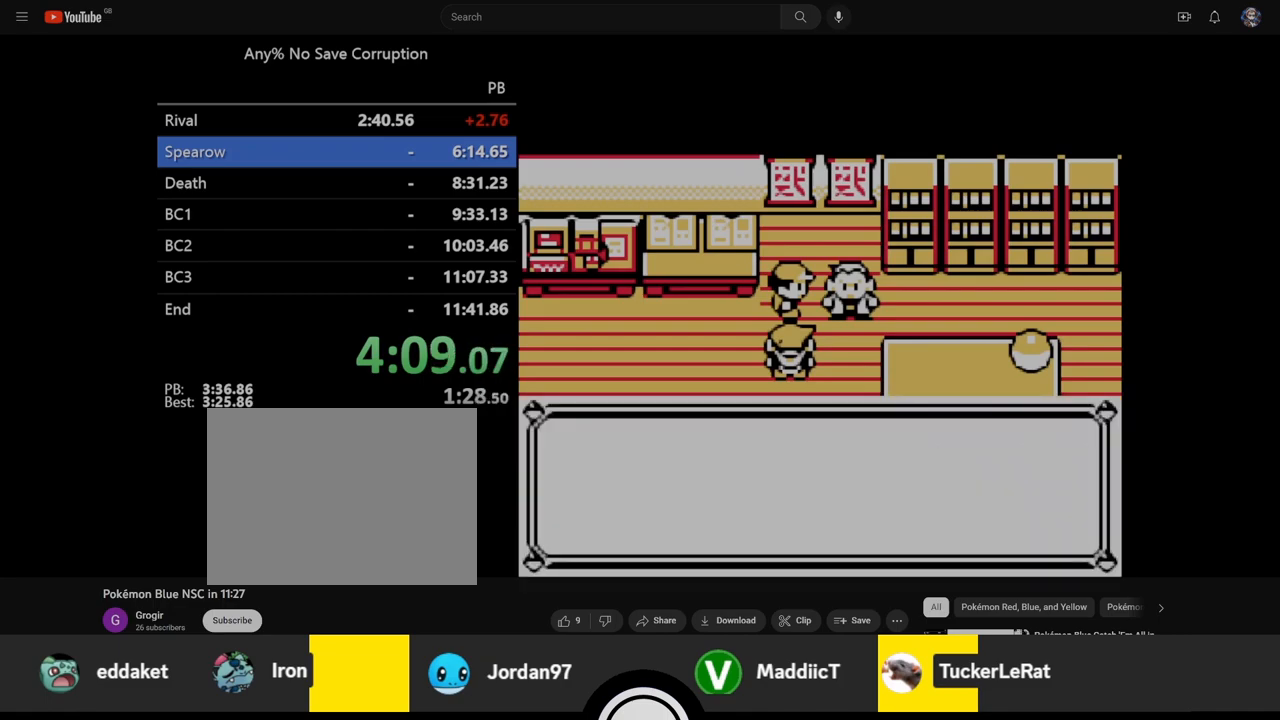
{"buttons": ["B"], "events": [[200, "B", "down"], [267, "B", "up"], [300, "A", "down"], [350, "A", "up"], [367, "B", "down"], [433, "B", "up"], [450, "A", "down"], [500, "A", "up"], [500, "B", "down"]]}
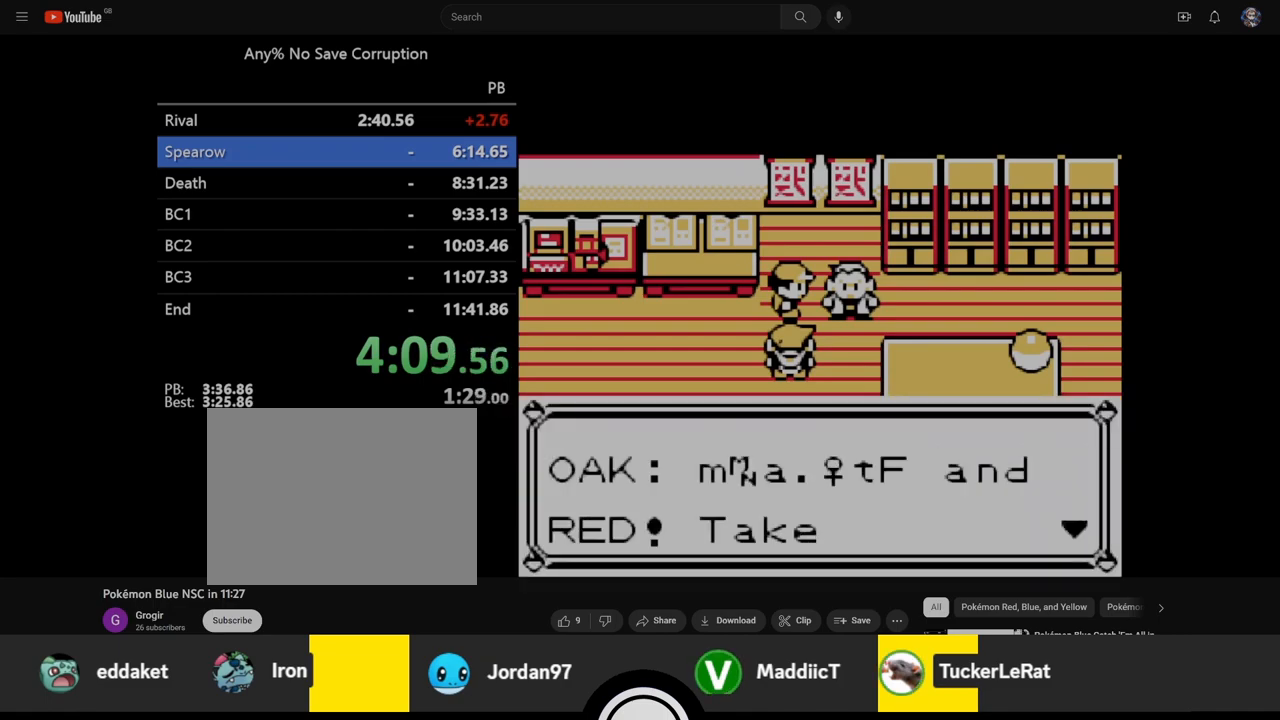
{"buttons": ["B"], "events": [[67, "B", "up"], [100, "A", "down"], [167, "A", "up"], [167, "B", "down"], [200, "B", "up"], [217, "A", "down"], [300, "A", "up"], [300, "B", "down"], [367, "B", "up"], [400, "A", "down"], [450, "A", "up"], [450, "B", "down"]]}
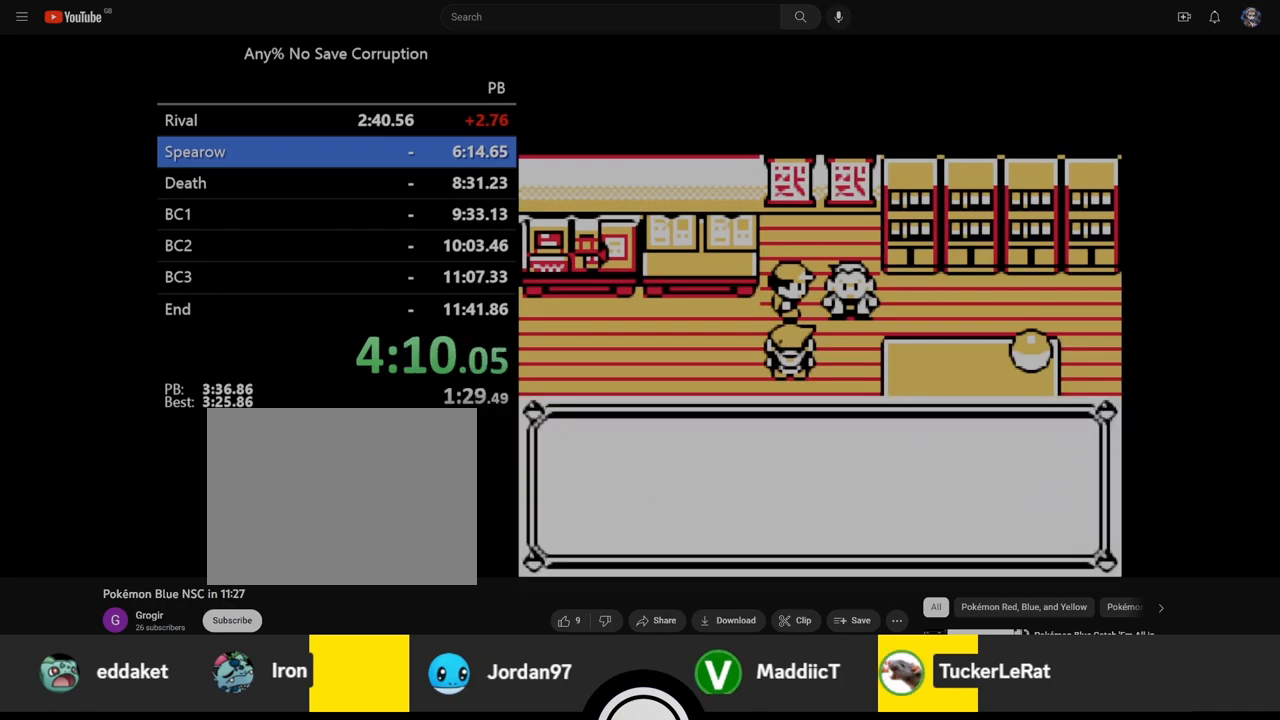
{"buttons": [], "events": [[33, "A", "down"], [33, "B", "up"], [117, "A", "up"]]}
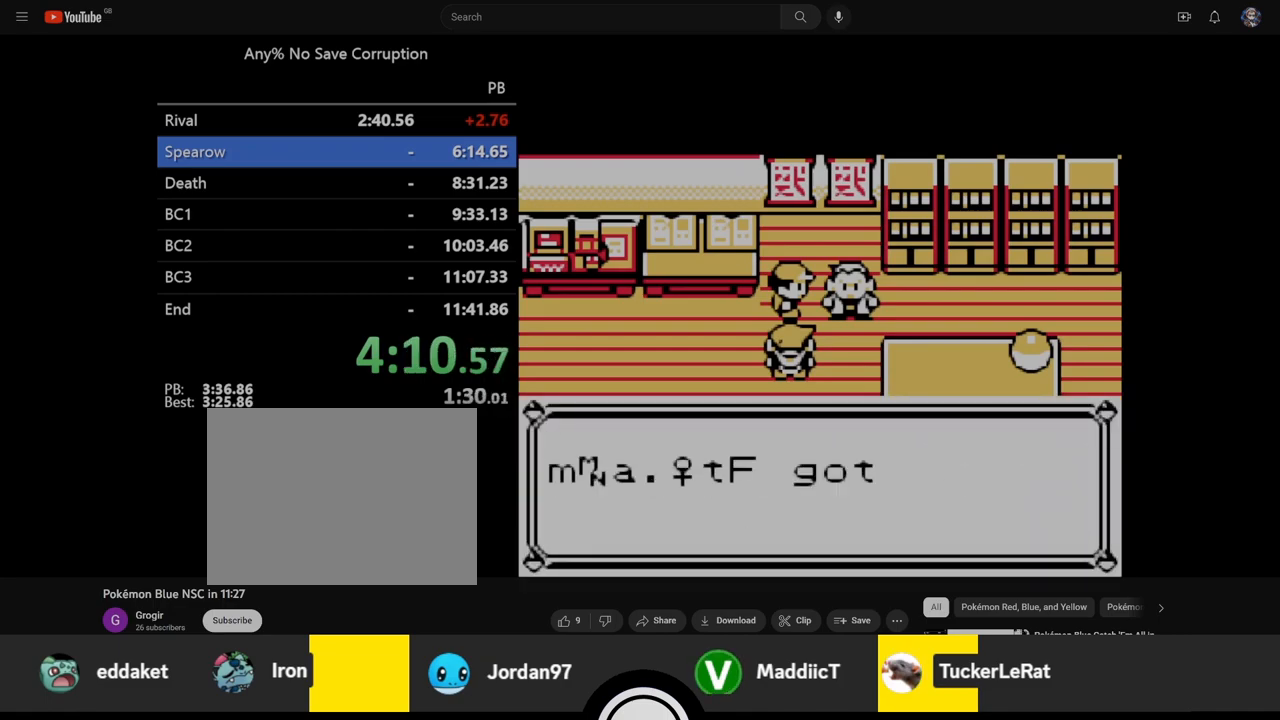
{"buttons": [], "events": []}
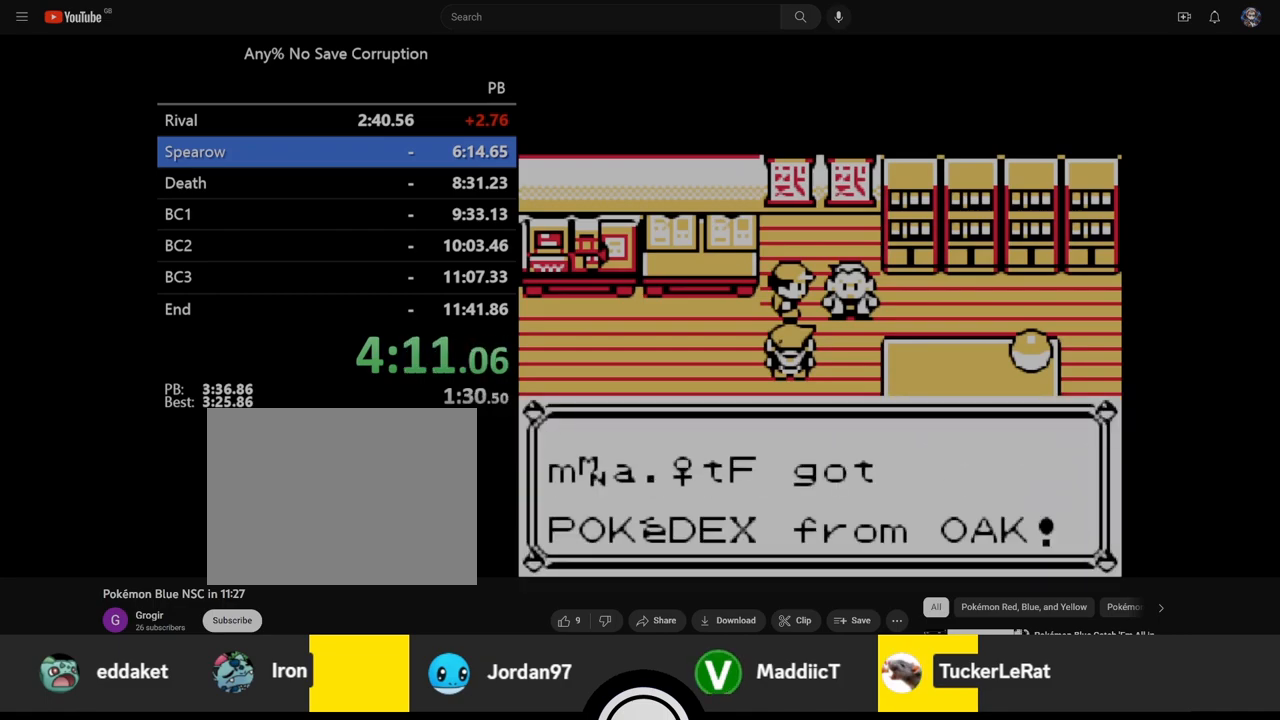
{"buttons": [], "events": []}
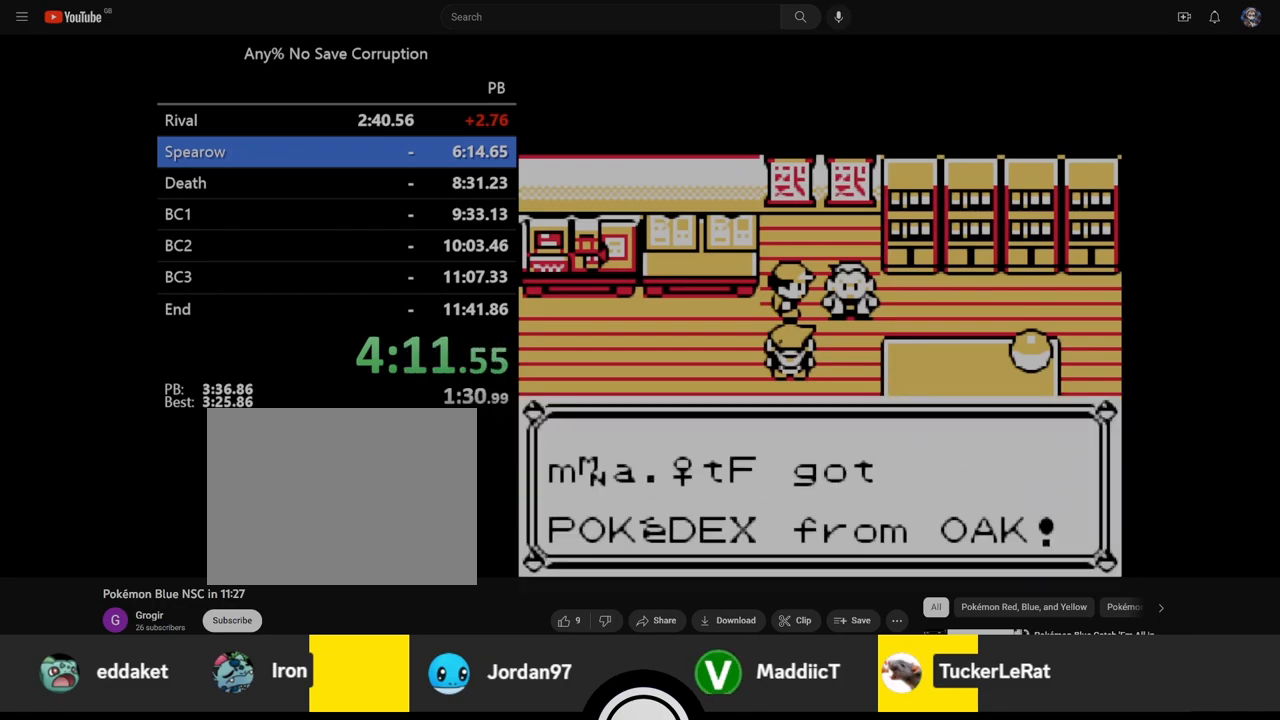
{"buttons": ["B"], "events": [[267, "B", "down"]]}
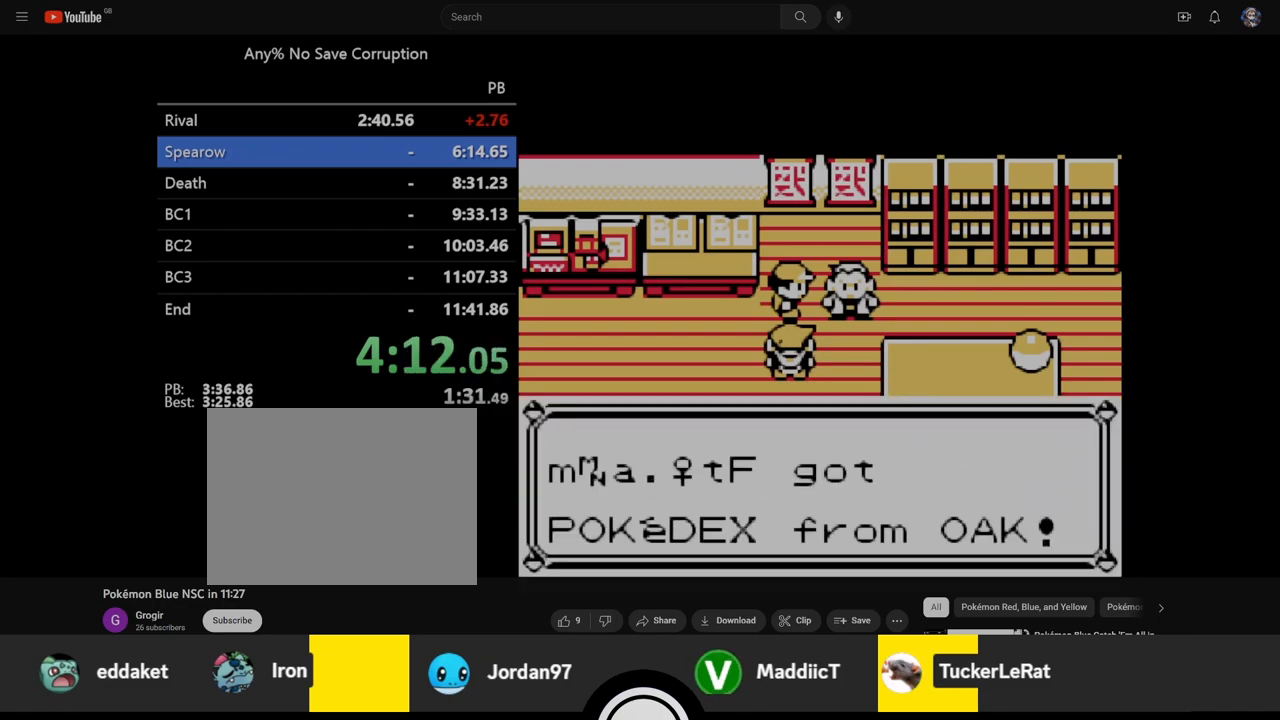
{"buttons": ["B"], "events": []}
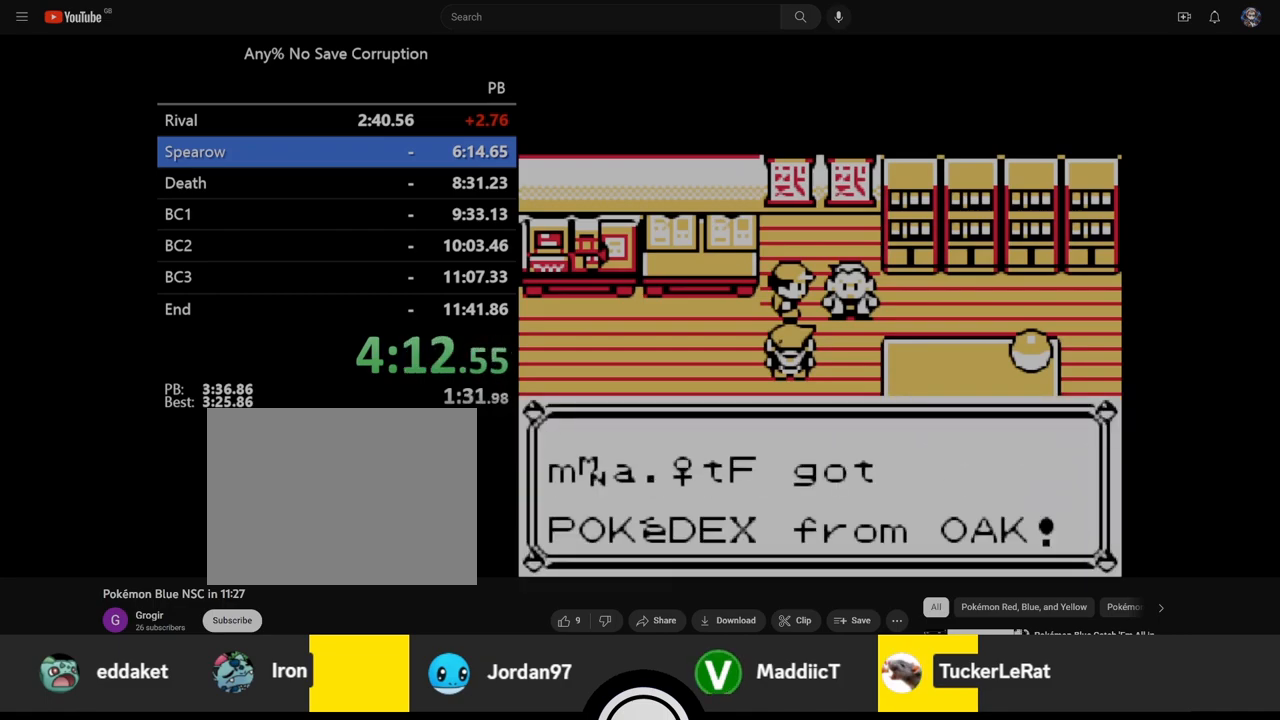
{"buttons": ["B"], "events": []}
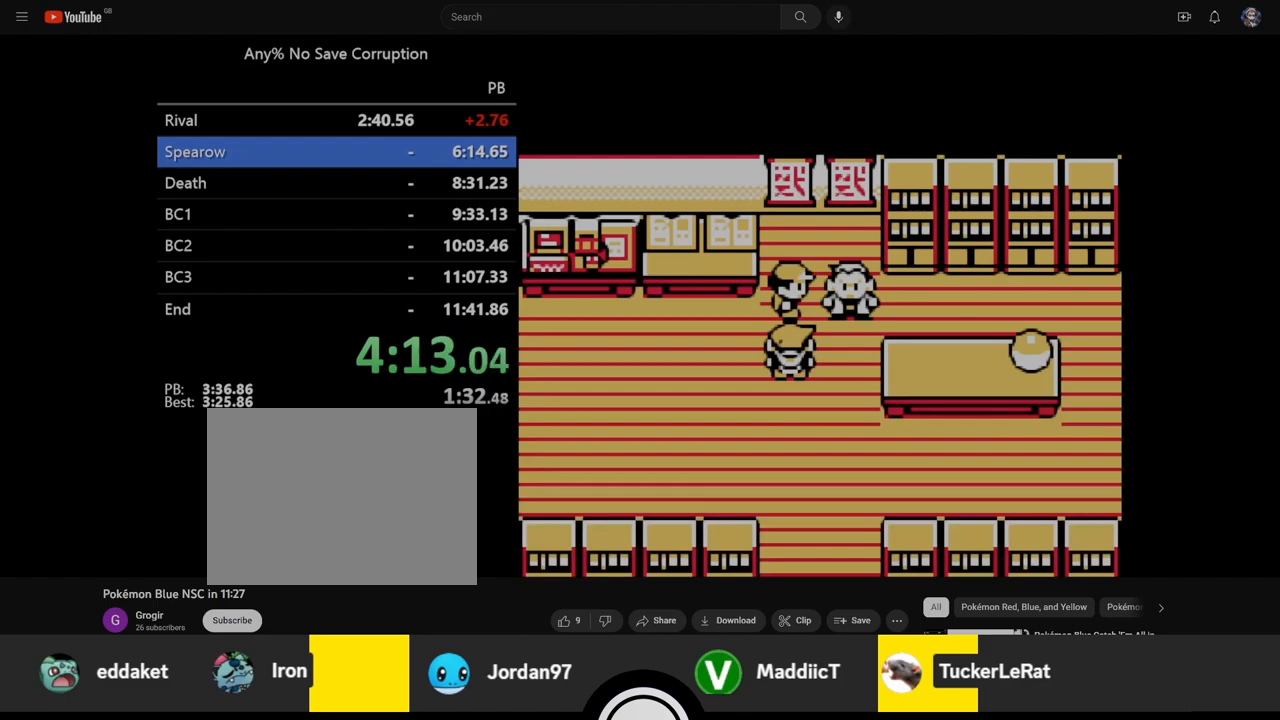
{"buttons": ["B"], "events": []}
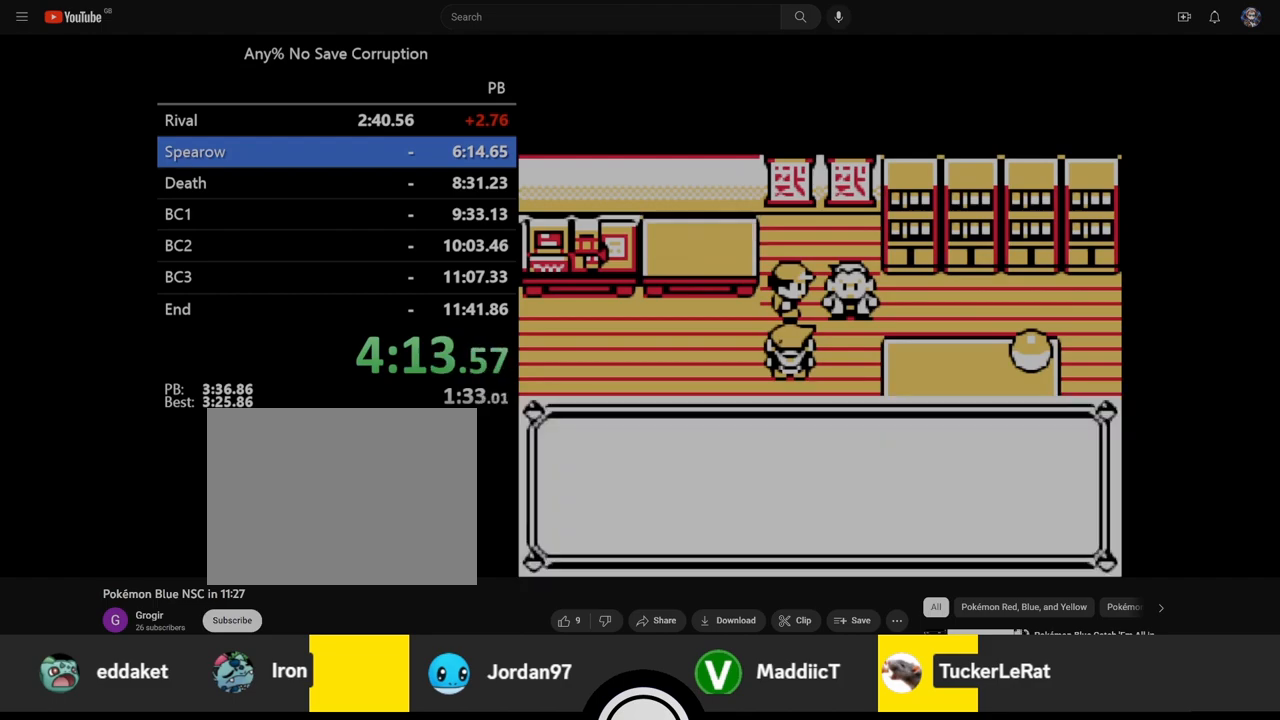
{"buttons": ["B"], "events": [[217, "B", "up"], [350, "A", "down"], [417, "A", "up"], [450, "B", "down"]]}
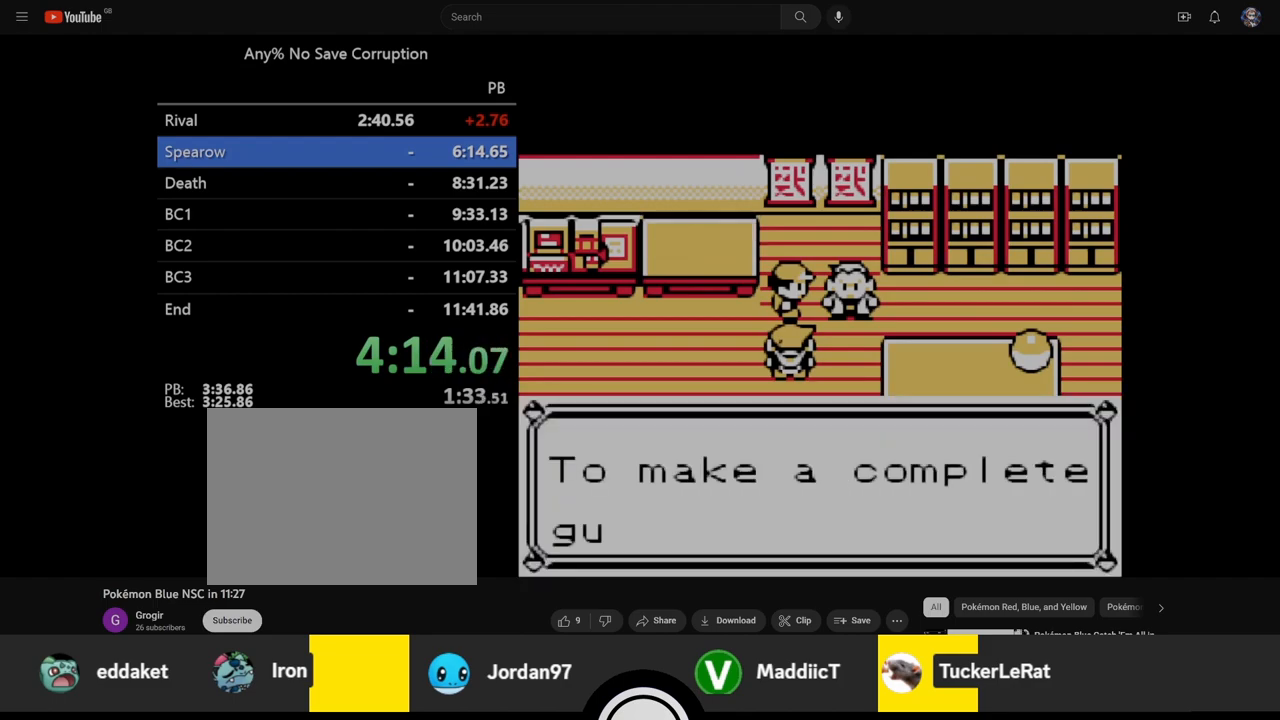
{"buttons": [], "events": [[17, "B", "up"], [50, "A", "down"], [100, "A", "up"], [117, "B", "down"], [167, "B", "up"], [267, "B", "down"], [317, "B", "up"], [367, "A", "down"], [400, "A", "up"], [417, "B", "down"], [467, "B", "up"]]}
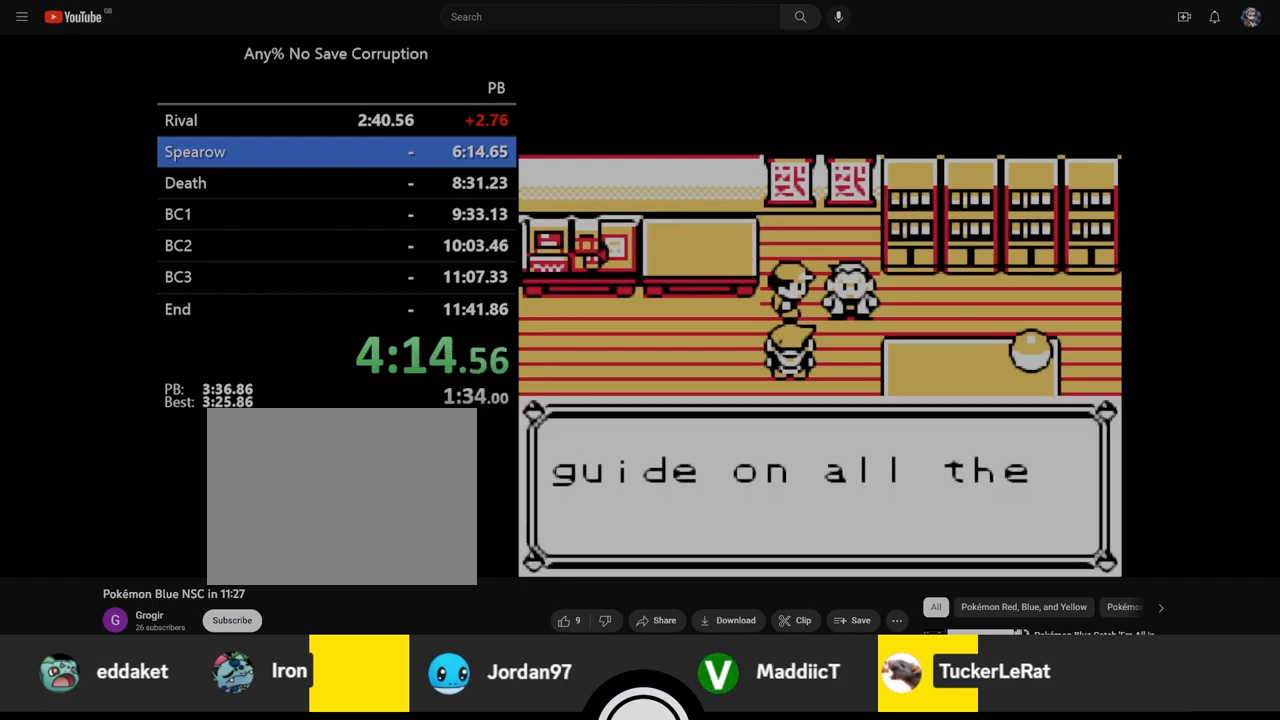
{"buttons": [], "events": [[17, "A", "down"], [33, "A", "up"], [50, "B", "down"], [117, "B", "up"], [133, "A", "down"], [217, "A", "up"], [217, "B", "down"], [283, "B", "up"], [300, "A", "down"], [367, "A", "up"], [367, "B", "down"], [433, "B", "up"], [467, "A", "down"], [500, "A", "up"]]}